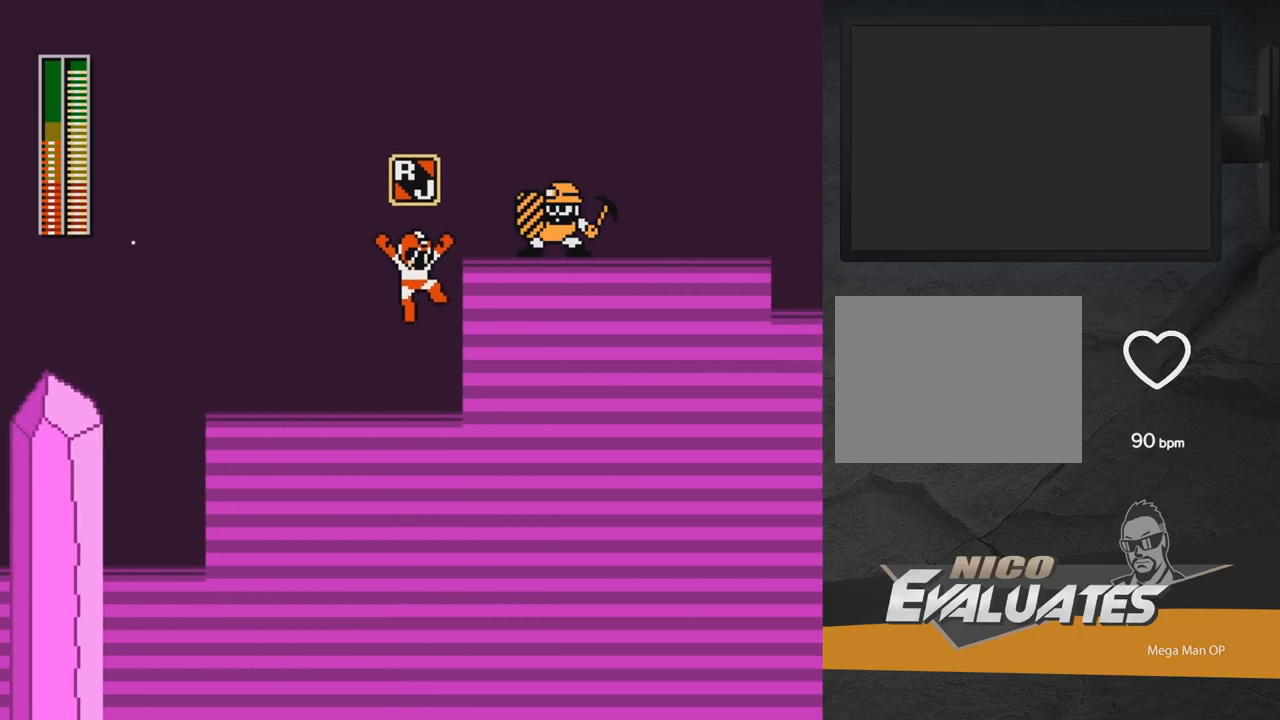
Gameplay with a controller (Xbox layout); each line is a JSON object with the inputs held at the frame after it. "events" lists button and stick changes between this image and that frame as [ms after this image, input, new state], when the widget could be followed in between. Not read: L2 R2 left_stick.
{"buttons": ["A", "X", "DPAD_RIGHT"], "right_stick": "center", "events": [[83, "DPAD_RIGHT", "down"], [233, "A", "up"], [333, "DPAD_RIGHT", "up"], [400, "A", "down"], [433, "X", "down"], [450, "DPAD_RIGHT", "down"]]}
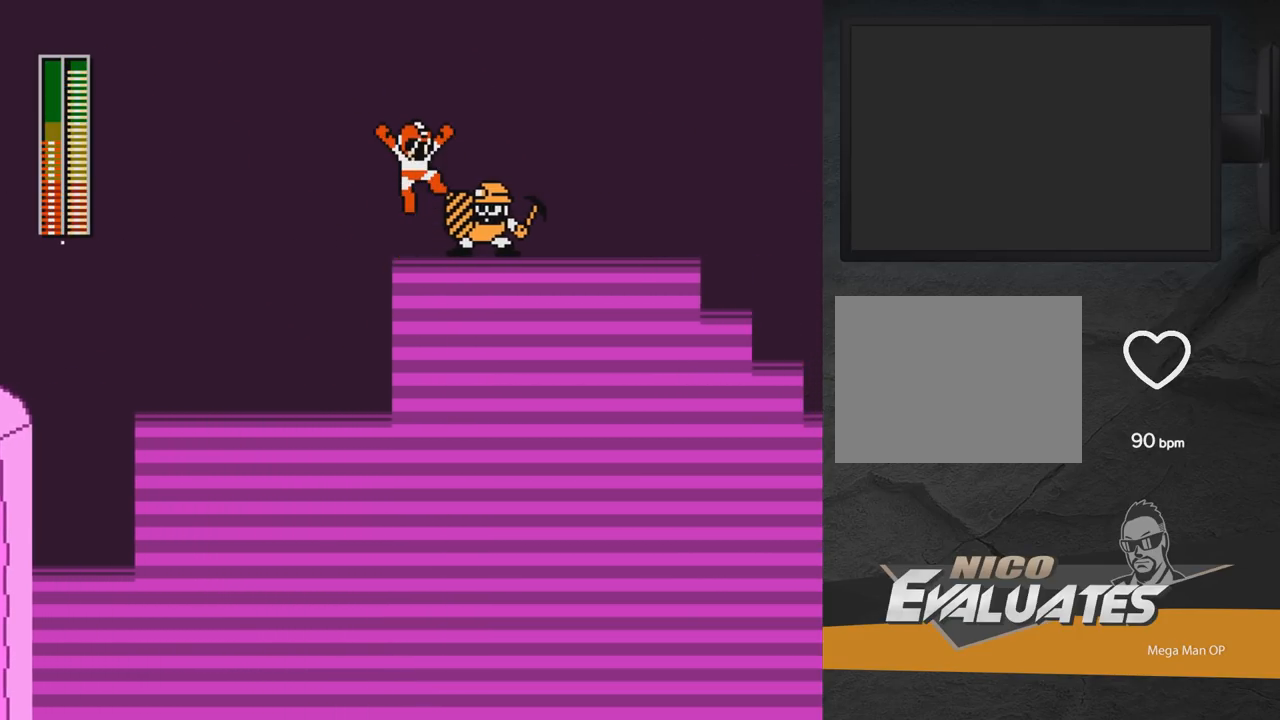
{"buttons": ["DPAD_RIGHT"], "right_stick": "center", "events": [[67, "X", "up"], [500, "A", "up"]]}
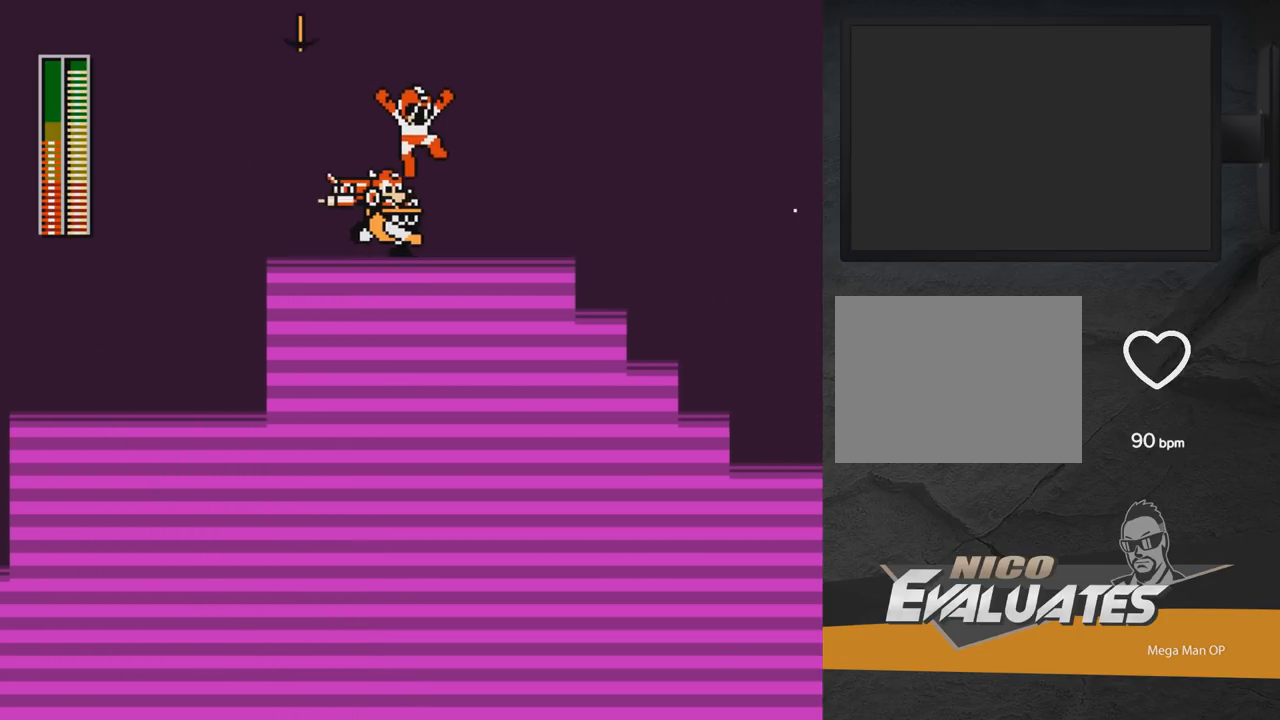
{"buttons": ["DPAD_RIGHT"], "right_stick": "center", "events": []}
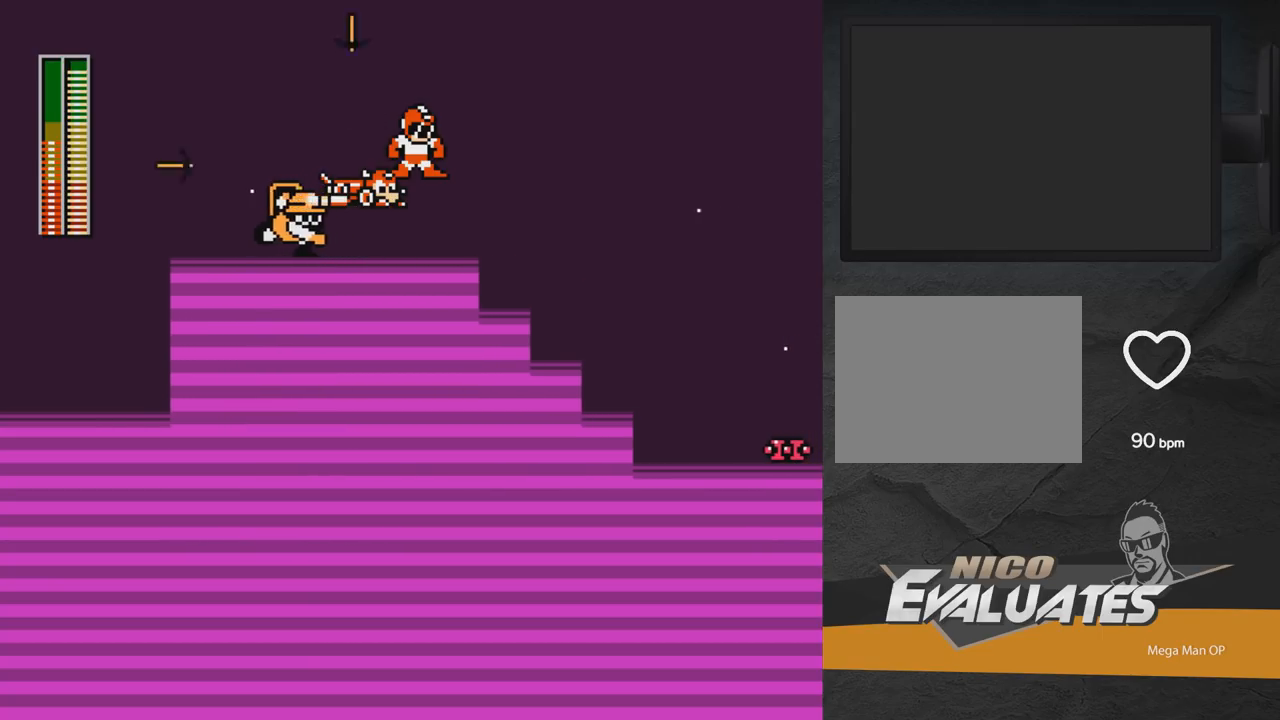
{"buttons": ["R1", "DPAD_RIGHT"], "right_stick": "center", "events": [[467, "R1", "down"]]}
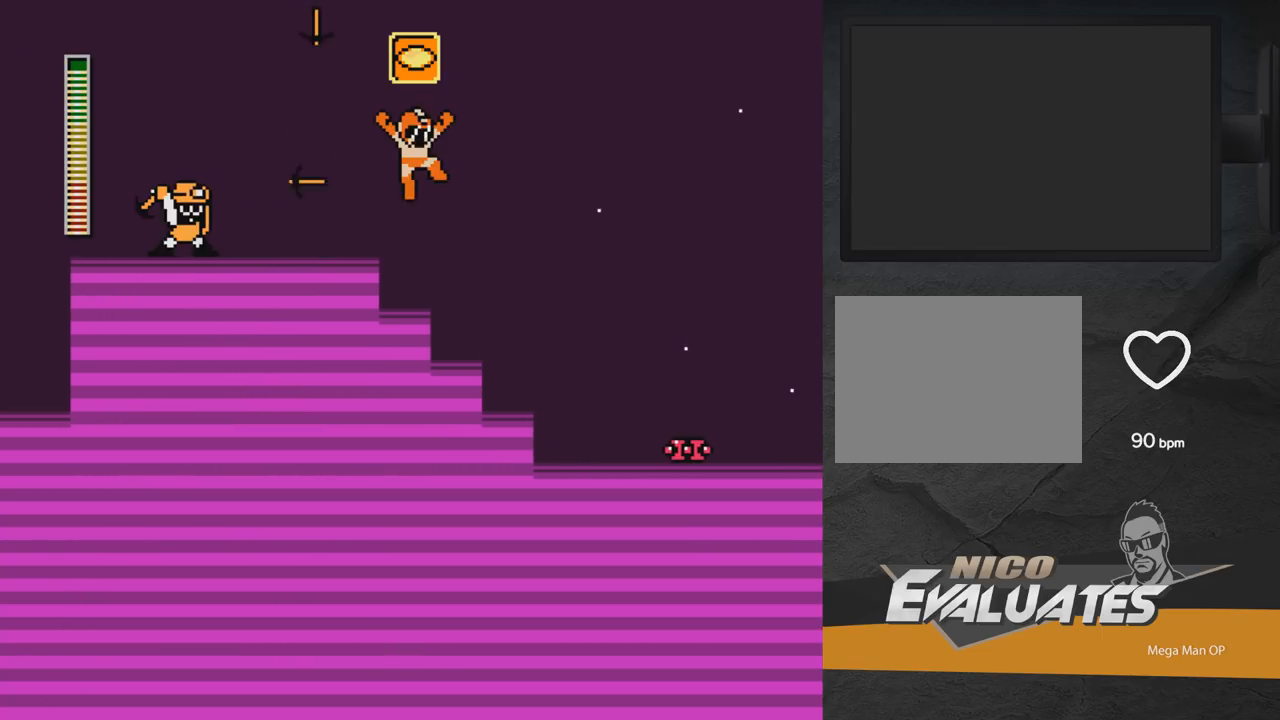
{"buttons": ["DPAD_RIGHT"], "right_stick": "center", "events": [[100, "R1", "up"]]}
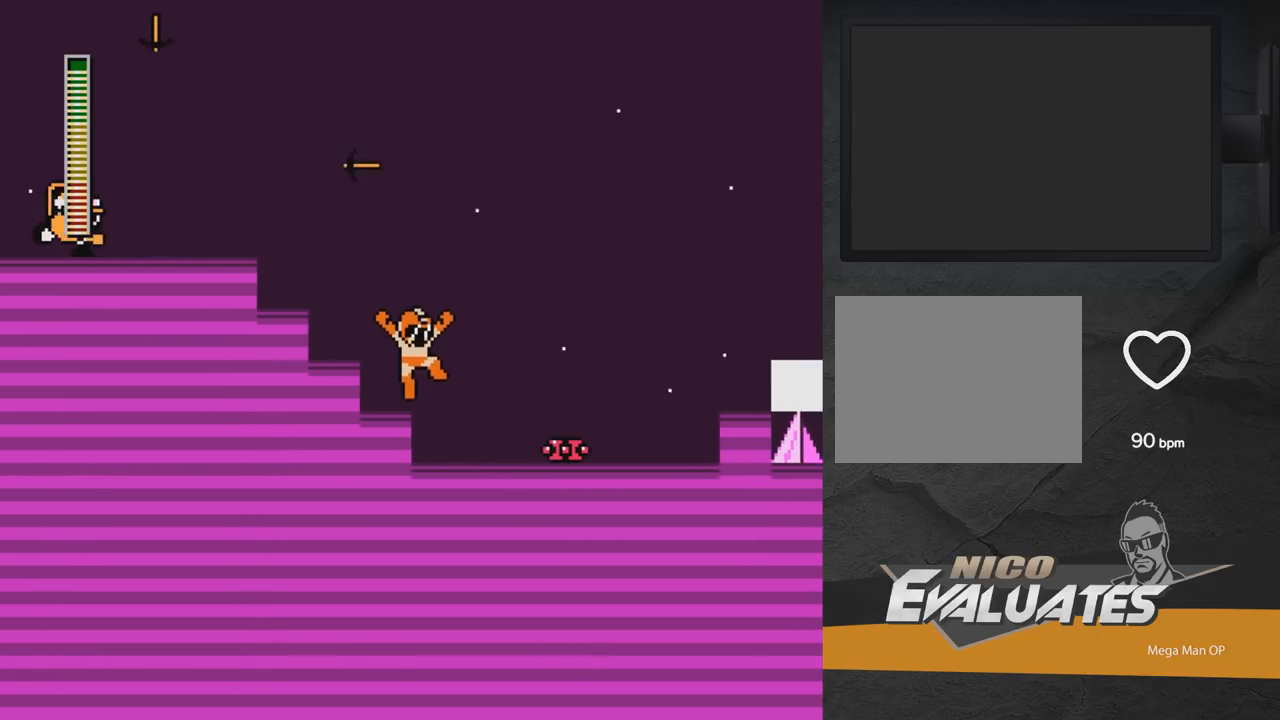
{"buttons": ["X", "DPAD_RIGHT"], "right_stick": "center", "events": [[233, "X", "down"], [267, "X", "up"], [350, "X", "down"], [367, "DPAD_RIGHT", "up"], [417, "DPAD_RIGHT", "down"], [417, "X", "up"], [483, "X", "down"]]}
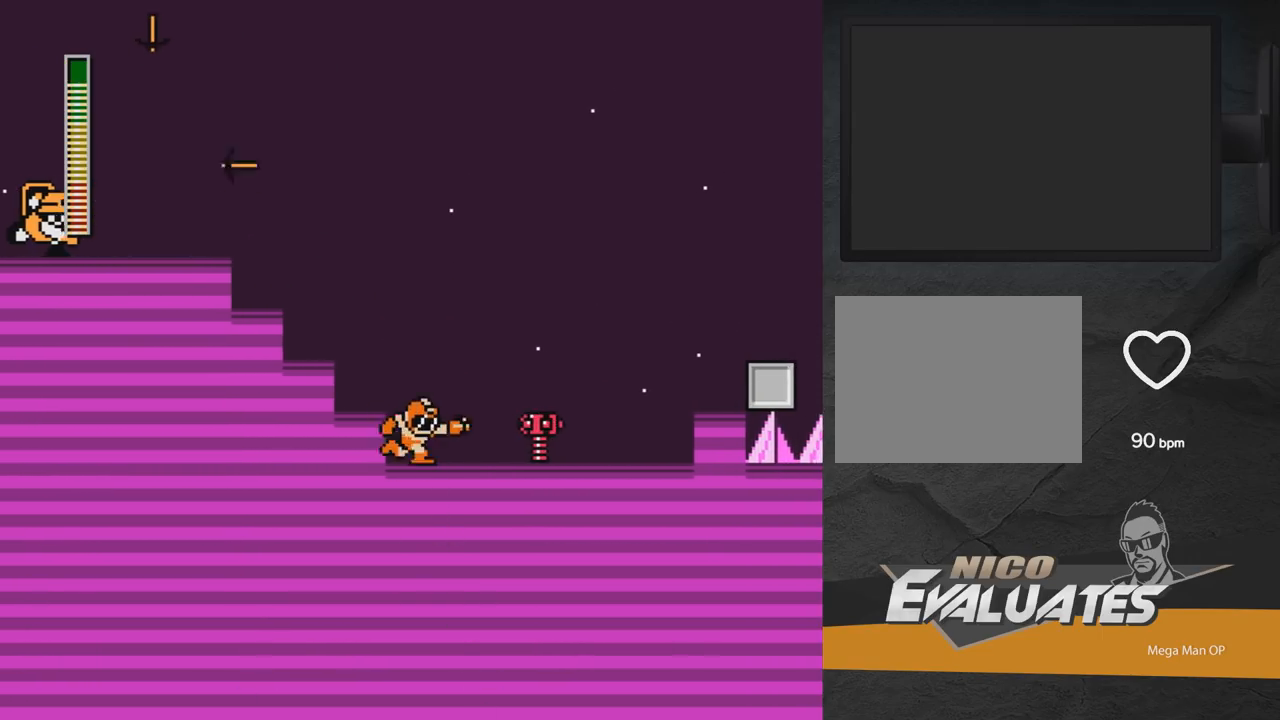
{"buttons": ["X", "DPAD_RIGHT"], "right_stick": "center", "events": [[50, "X", "up"], [100, "X", "down"], [167, "X", "up"], [233, "X", "down"], [283, "X", "up"], [367, "X", "down"], [417, "X", "up"], [500, "X", "down"]]}
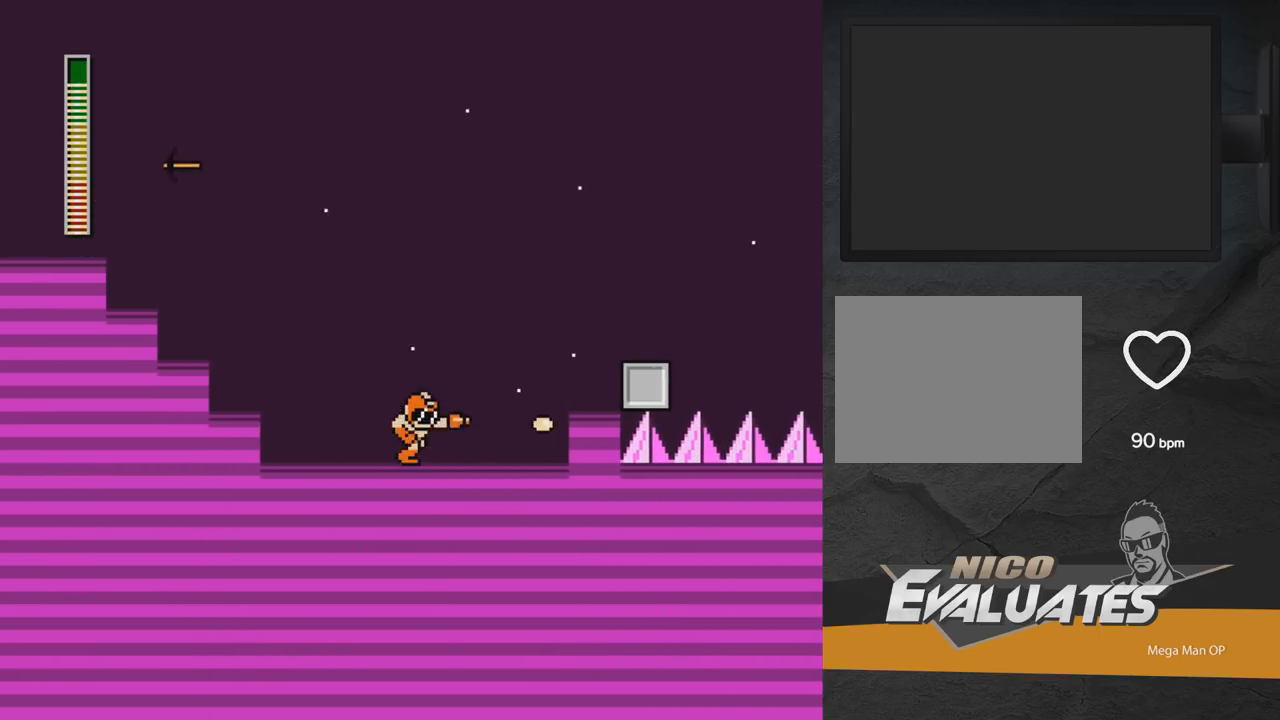
{"buttons": ["A"], "right_stick": "center", "events": [[100, "X", "up"], [183, "L1", "down"], [267, "L1", "up"], [483, "A", "down"], [483, "DPAD_RIGHT", "up"]]}
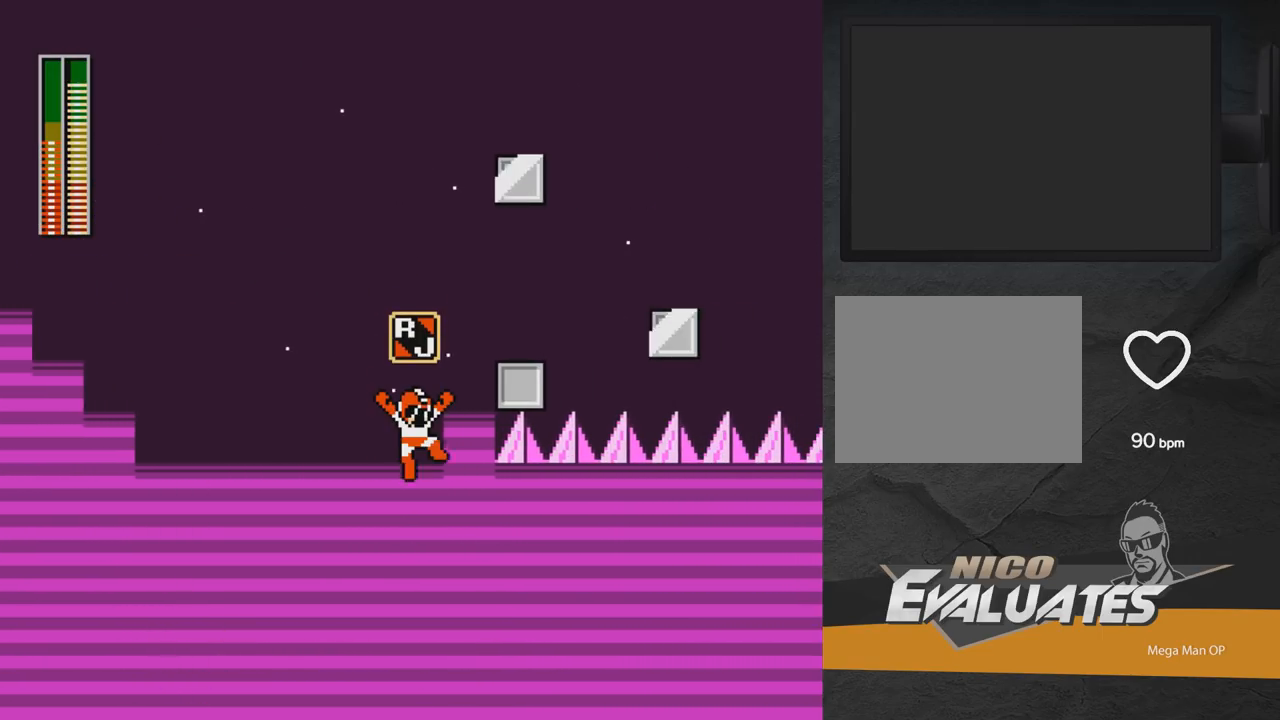
{"buttons": ["A"], "right_stick": "center", "events": [[50, "X", "down"], [117, "A", "up"], [117, "DPAD_RIGHT", "down"], [117, "X", "up"], [250, "DPAD_RIGHT", "up"], [400, "A", "down"]]}
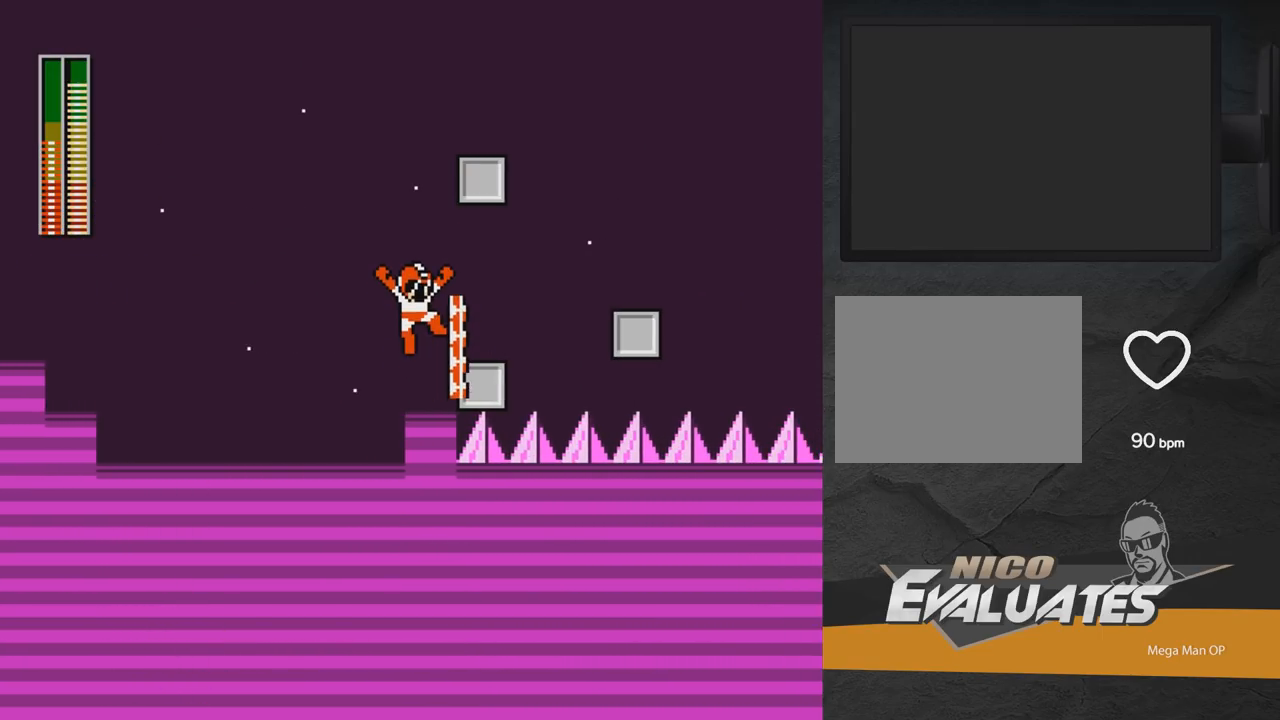
{"buttons": ["A"], "right_stick": "center", "events": [[117, "DPAD_RIGHT", "down"], [267, "DPAD_RIGHT", "up"]]}
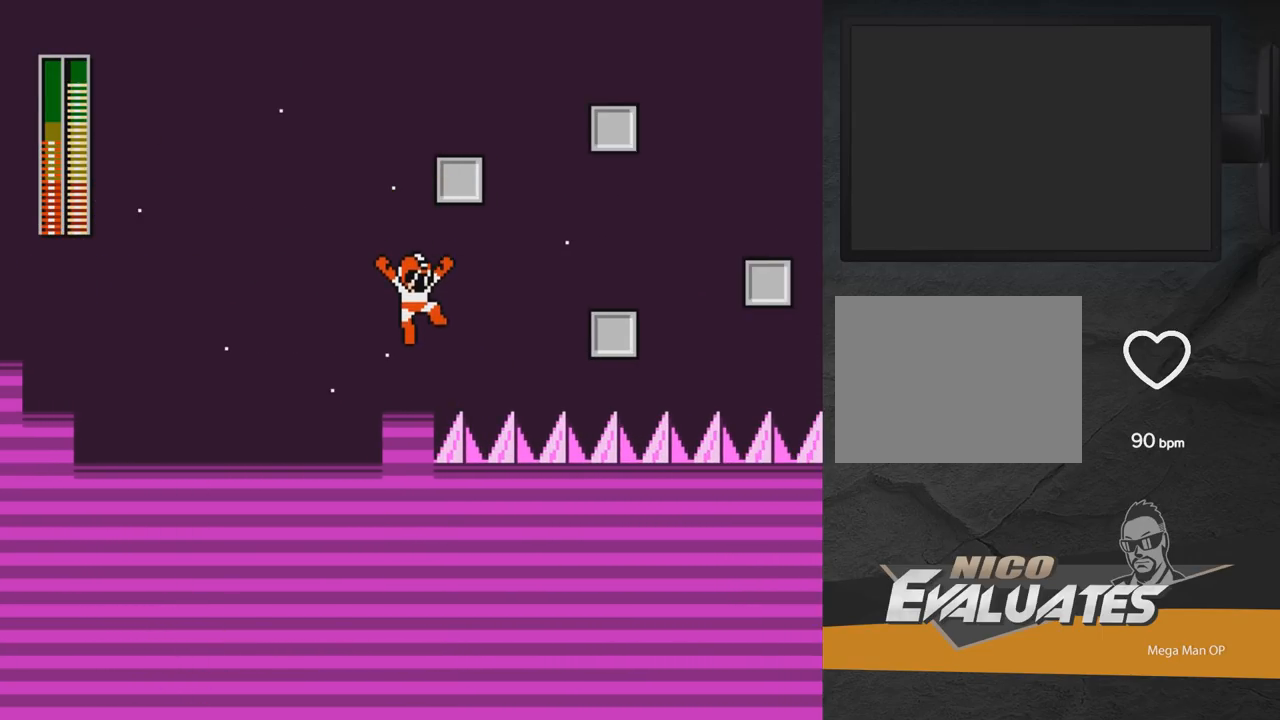
{"buttons": ["L1"], "right_stick": "center", "events": [[17, "DPAD_UP", "down"], [50, "DPAD_LEFT", "down"], [67, "A", "up"], [267, "DPAD_UP", "up"], [350, "DPAD_LEFT", "up"], [433, "L1", "down"]]}
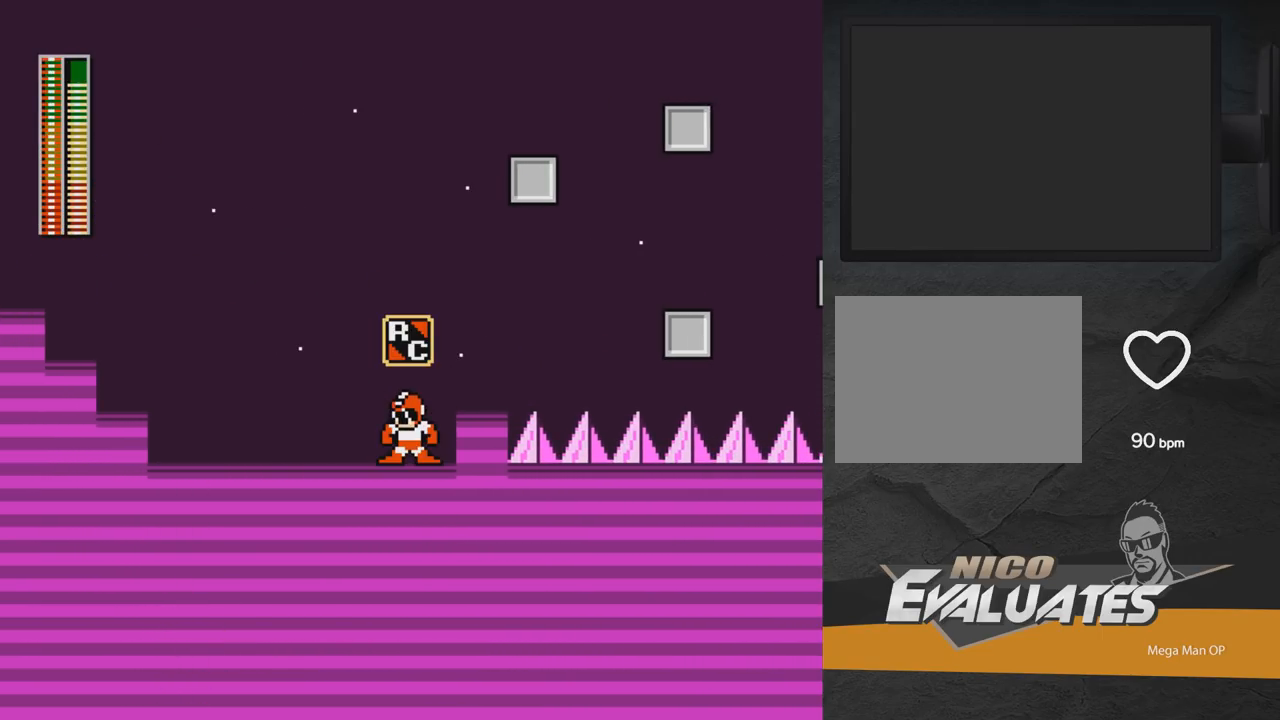
{"buttons": ["DPAD_RIGHT"], "right_stick": "center", "events": [[33, "L1", "up"], [267, "A", "down"], [350, "DPAD_RIGHT", "down"], [433, "A", "up"]]}
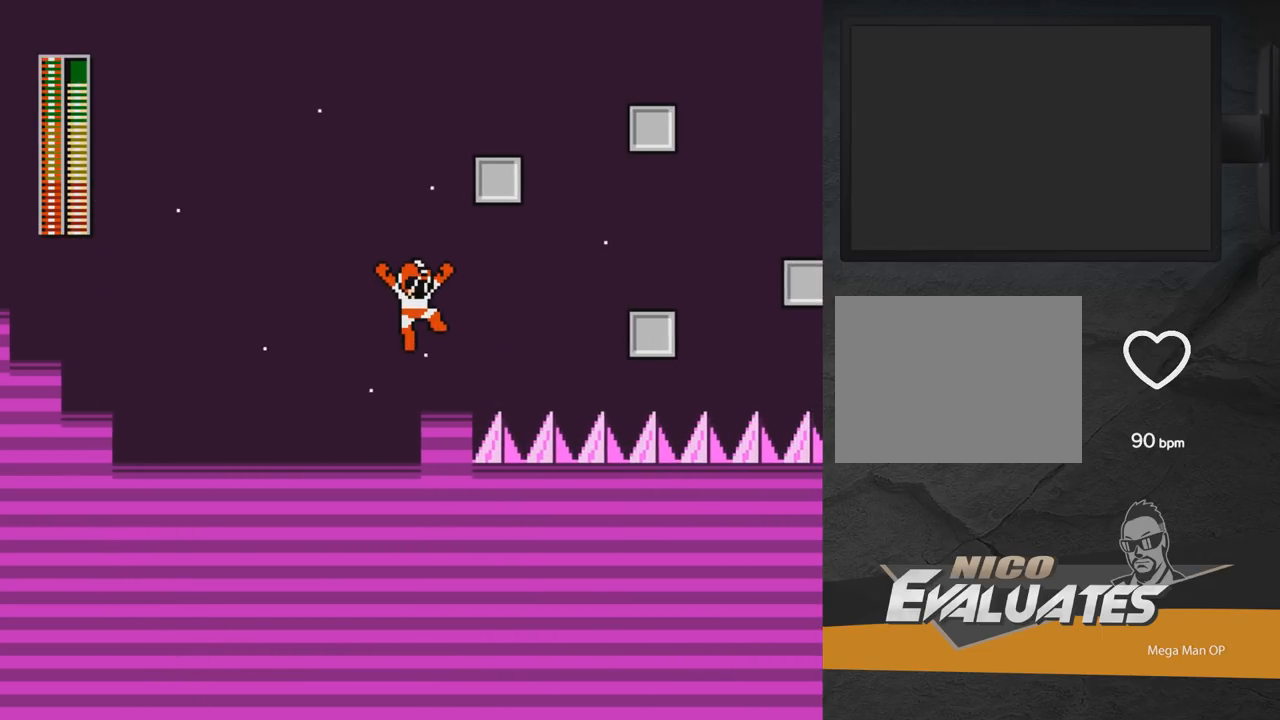
{"buttons": ["A"], "right_stick": "center", "events": [[100, "DPAD_RIGHT", "up"], [133, "X", "down"], [317, "X", "up"], [483, "A", "down"]]}
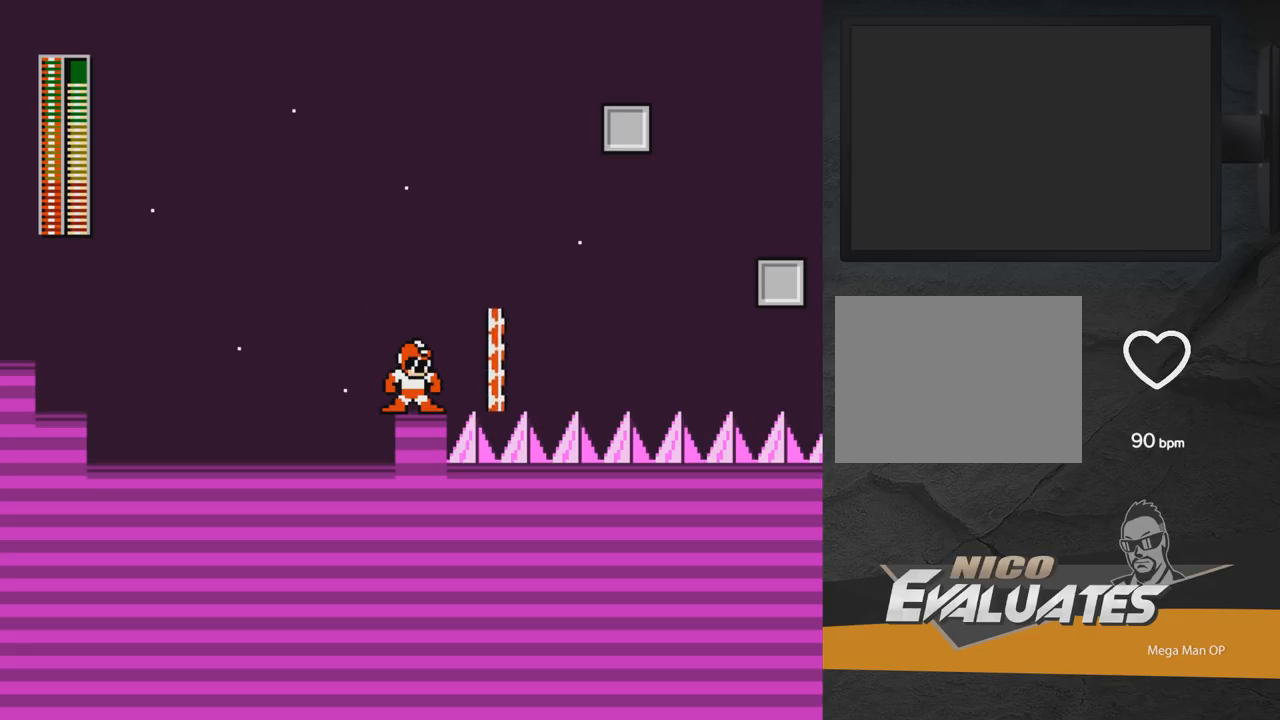
{"buttons": ["A", "DPAD_RIGHT"], "right_stick": "center", "events": [[350, "DPAD_RIGHT", "down"]]}
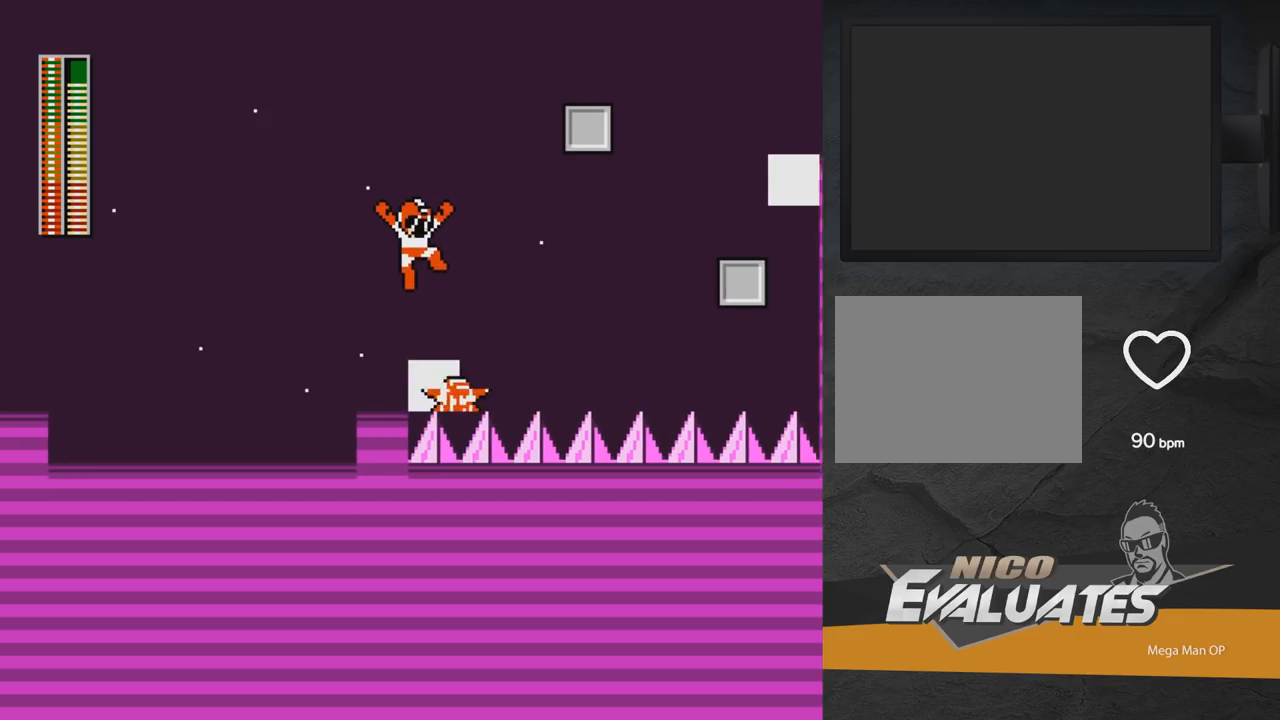
{"buttons": ["DPAD_UP", "DPAD_LEFT"], "right_stick": "center", "events": [[383, "DPAD_RIGHT", "up"], [417, "DPAD_LEFT", "down"], [450, "DPAD_UP", "down"], [483, "A", "up"]]}
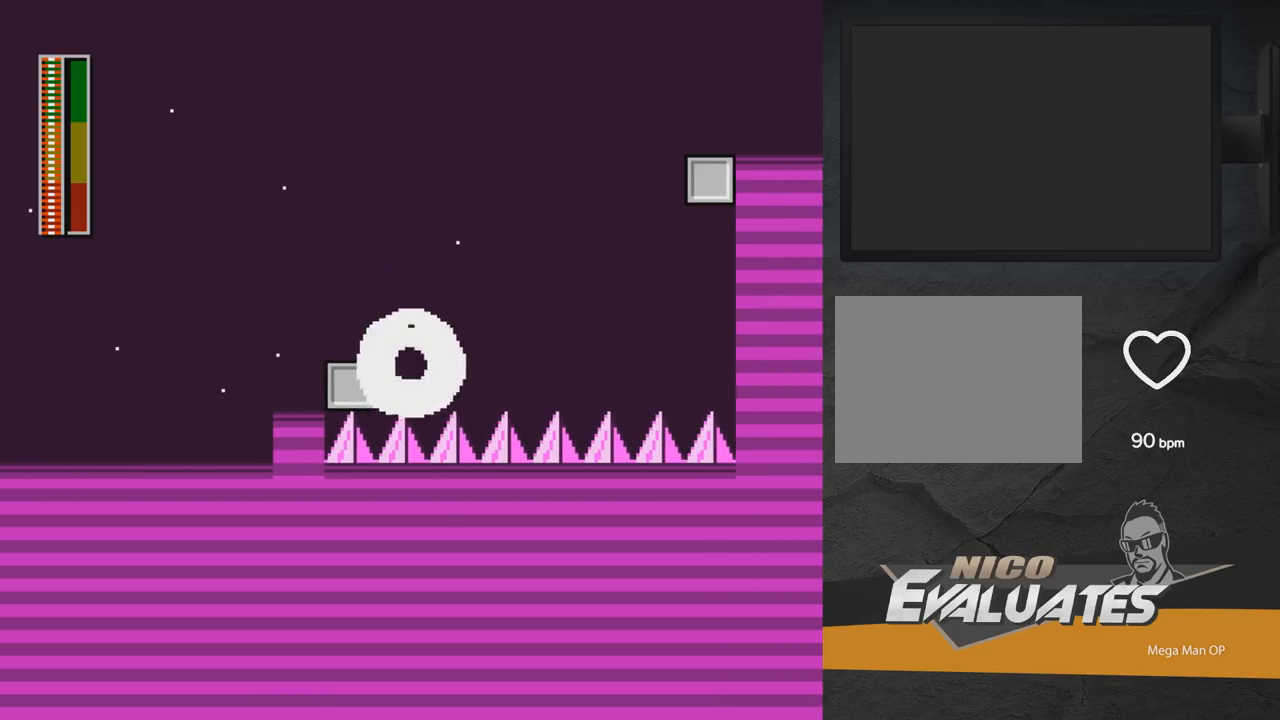
{"buttons": ["DPAD_RIGHT"], "right_stick": "center", "events": [[33, "A", "down"], [50, "X", "down"], [133, "X", "up"], [150, "A", "up"], [167, "A", "down"], [183, "X", "down"], [250, "A", "up"], [250, "DPAD_UP", "up"], [250, "X", "up"], [267, "DPAD_LEFT", "up"], [317, "A", "down"], [317, "X", "down"], [350, "DPAD_LEFT", "down"], [350, "DPAD_UP", "down"], [383, "X", "up"], [400, "A", "up"], [400, "DPAD_LEFT", "up"], [400, "DPAD_UP", "up"], [467, "DPAD_RIGHT", "down"]]}
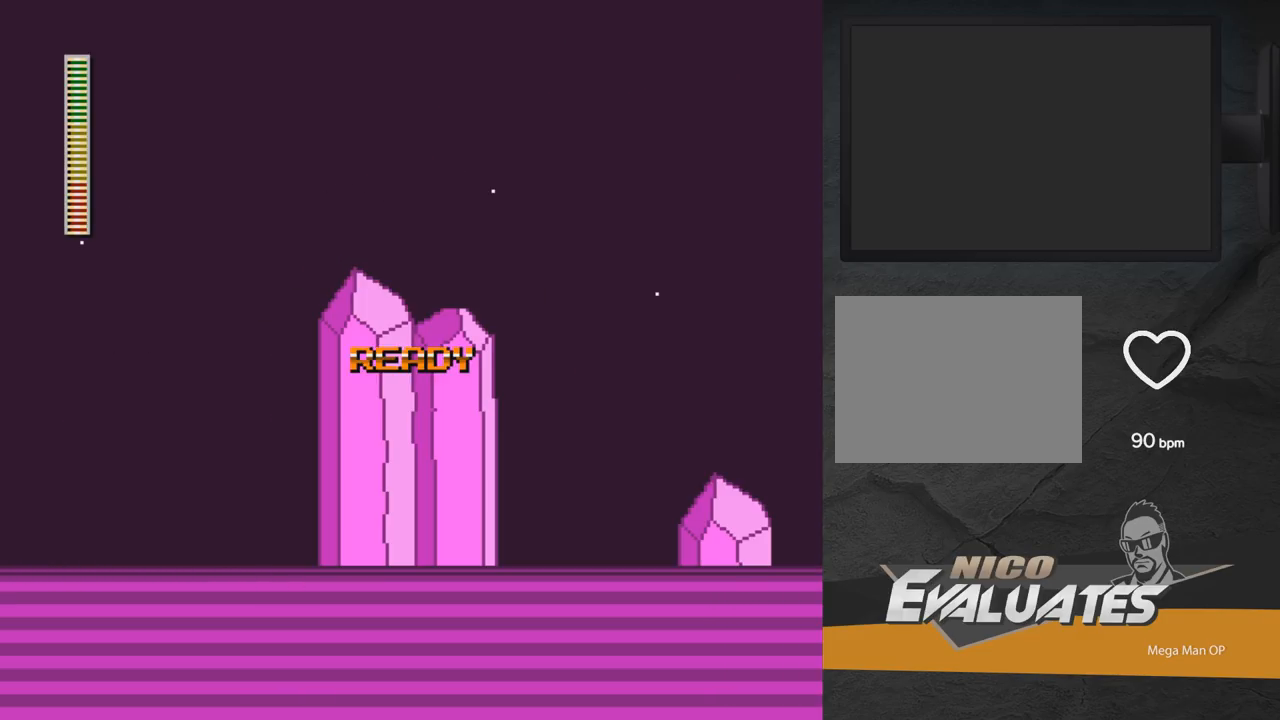
{"buttons": ["DPAD_DOWN", "DPAD_RIGHT"], "right_stick": "center", "events": [[117, "A", "down"], [233, "DPAD_DOWN", "down"], [350, "A", "up"]]}
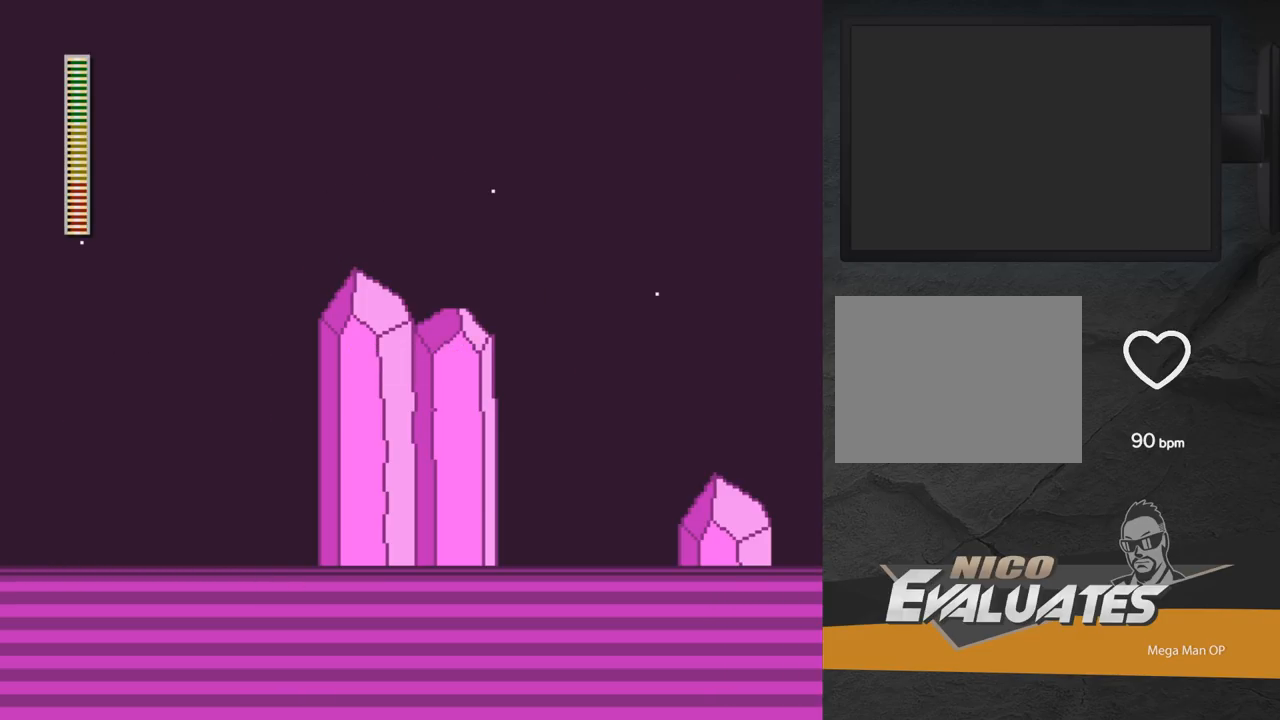
{"buttons": [], "right_stick": "center", "events": [[17, "A", "down"], [233, "A", "up"], [233, "DPAD_DOWN", "up"], [500, "DPAD_RIGHT", "up"]]}
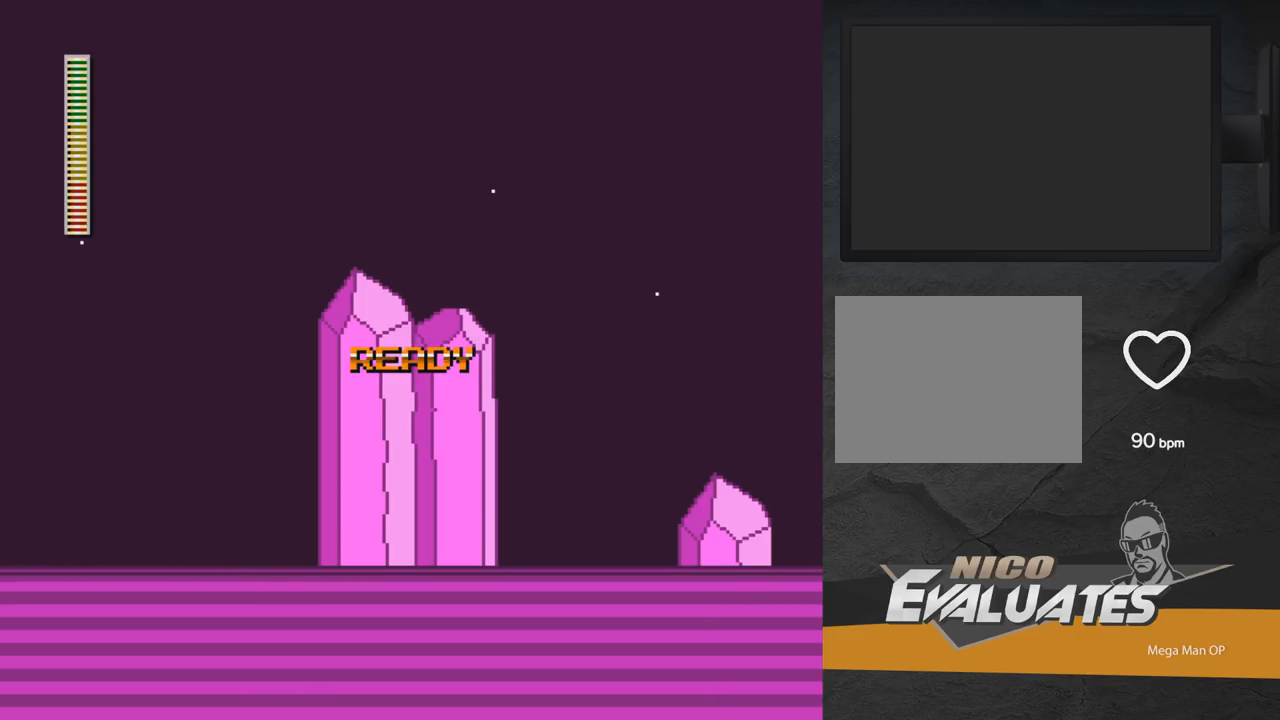
{"buttons": [], "right_stick": "center", "events": []}
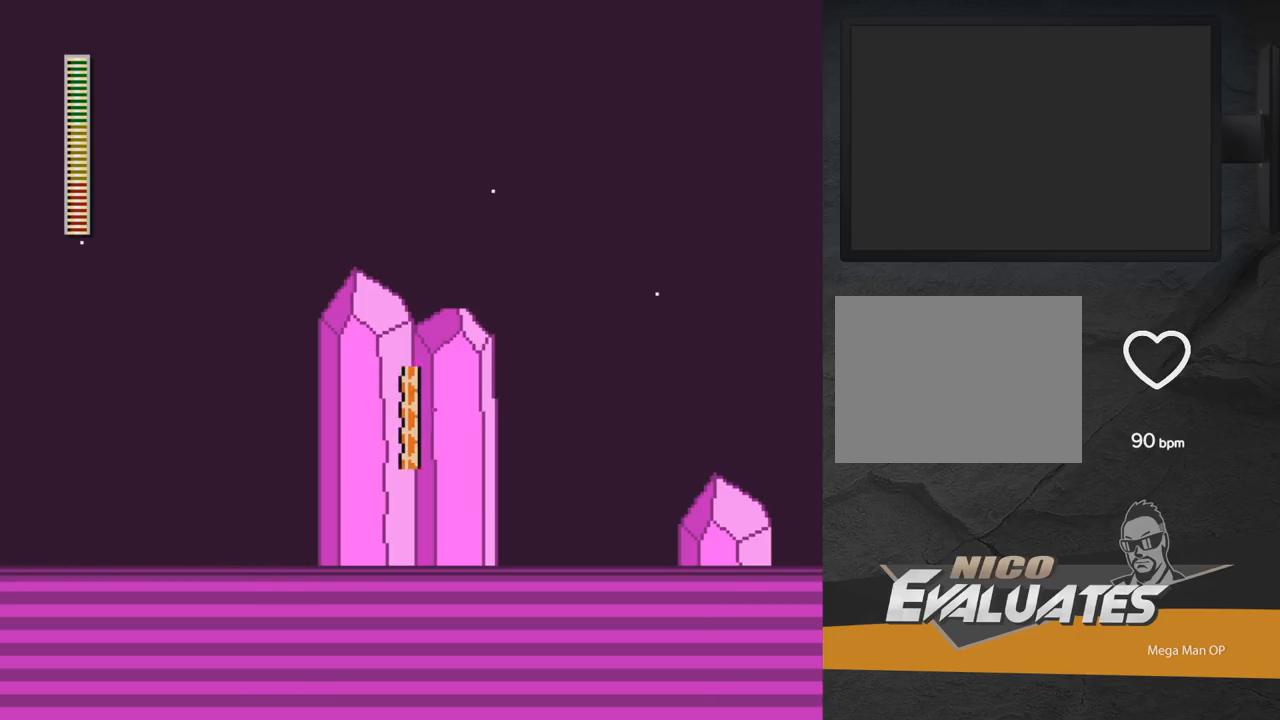
{"buttons": ["X", "DPAD_DOWN", "DPAD_RIGHT"], "right_stick": "center", "events": [[167, "DPAD_RIGHT", "down"], [183, "DPAD_DOWN", "down"], [283, "X", "down"], [333, "X", "up"], [417, "X", "down"]]}
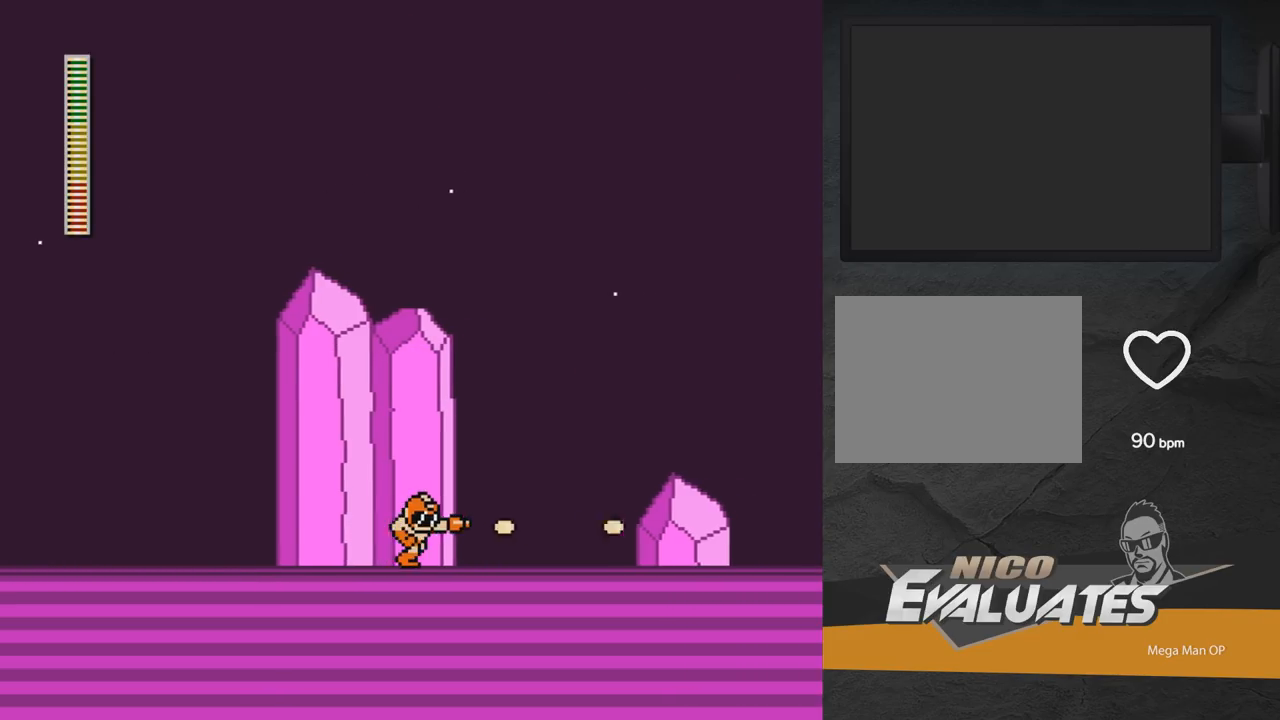
{"buttons": ["DPAD_RIGHT"], "right_stick": "center", "events": [[100, "A", "down"], [167, "X", "up"], [233, "DPAD_DOWN", "up"], [450, "A", "up"], [467, "X", "down"], [500, "X", "up"]]}
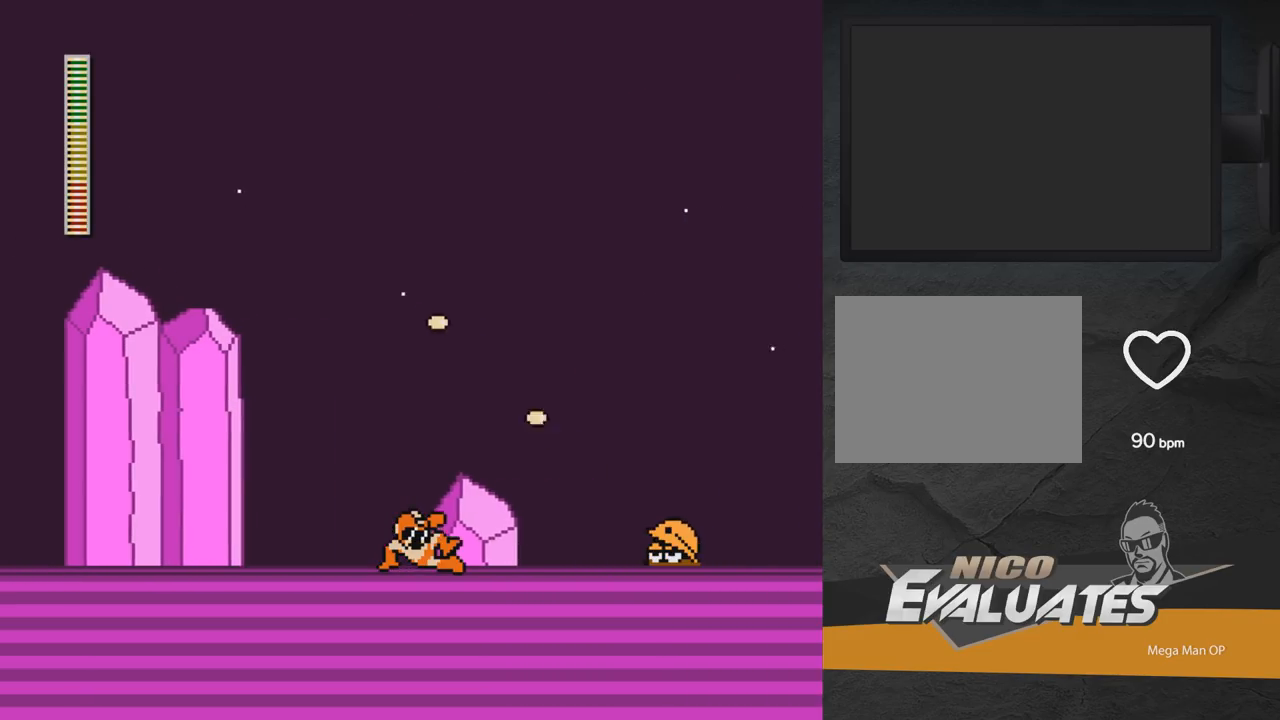
{"buttons": ["X", "DPAD_DOWN", "DPAD_RIGHT"], "right_stick": "center", "events": [[83, "X", "down"], [133, "X", "up"], [217, "X", "down"], [283, "X", "up"], [350, "X", "down"], [417, "X", "up"], [467, "DPAD_DOWN", "down"], [483, "X", "down"]]}
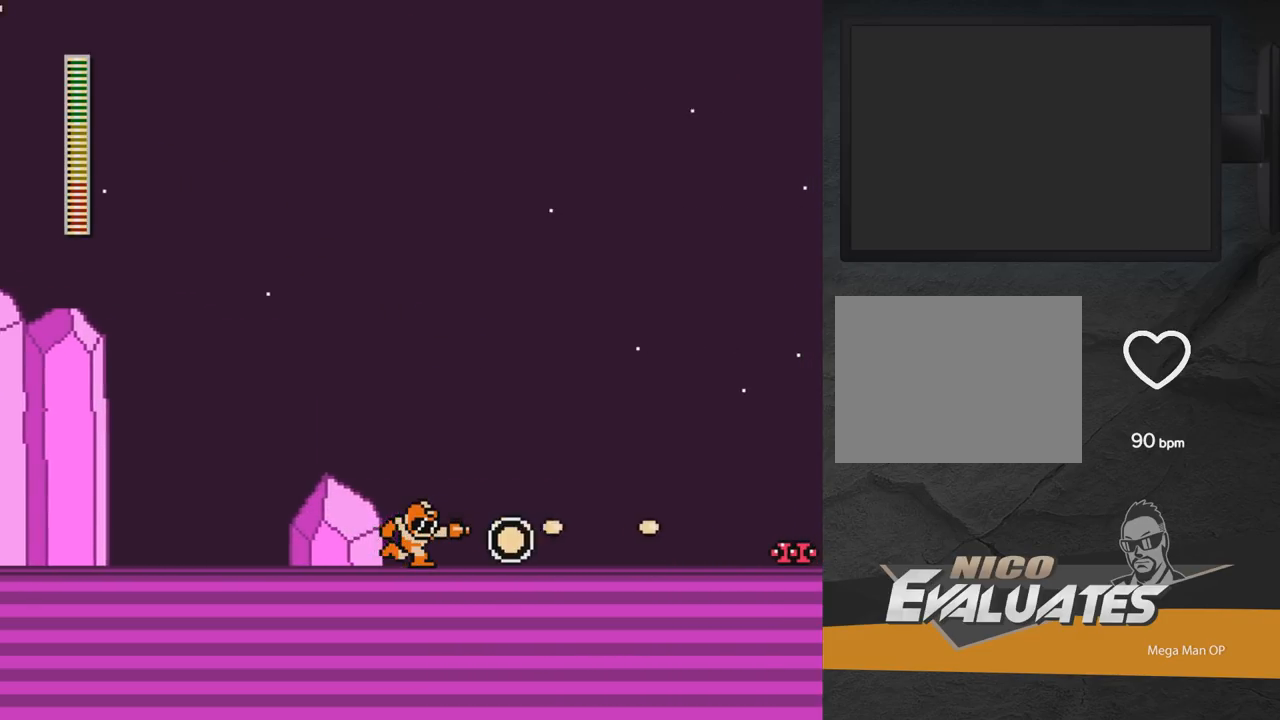
{"buttons": ["DPAD_RIGHT"], "right_stick": "center", "events": [[67, "A", "down"], [117, "X", "up"], [333, "DPAD_DOWN", "up"], [467, "A", "up"]]}
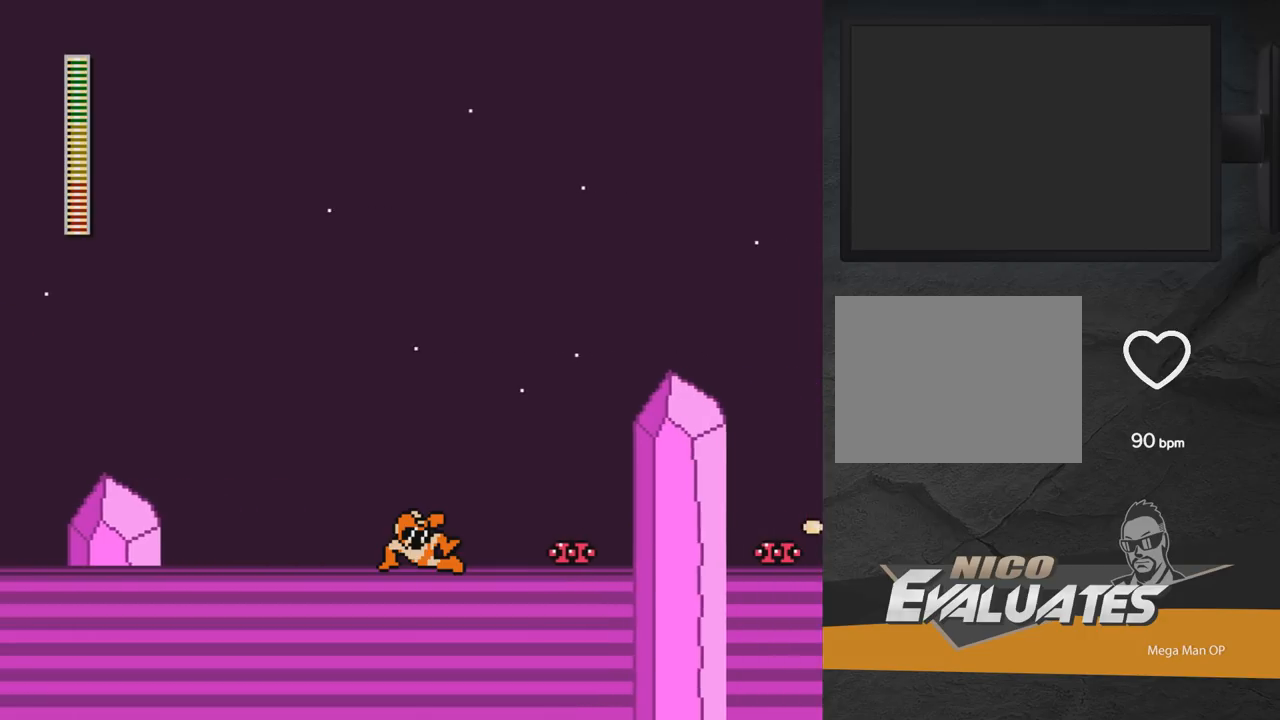
{"buttons": ["X", "DPAD_RIGHT"], "right_stick": "center", "events": [[17, "X", "down"], [33, "X", "up"], [83, "X", "down"], [167, "X", "up"], [200, "DPAD_RIGHT", "up"], [200, "X", "down"], [250, "X", "up"], [333, "X", "down"], [383, "X", "up"], [433, "DPAD_RIGHT", "down"], [433, "X", "down"]]}
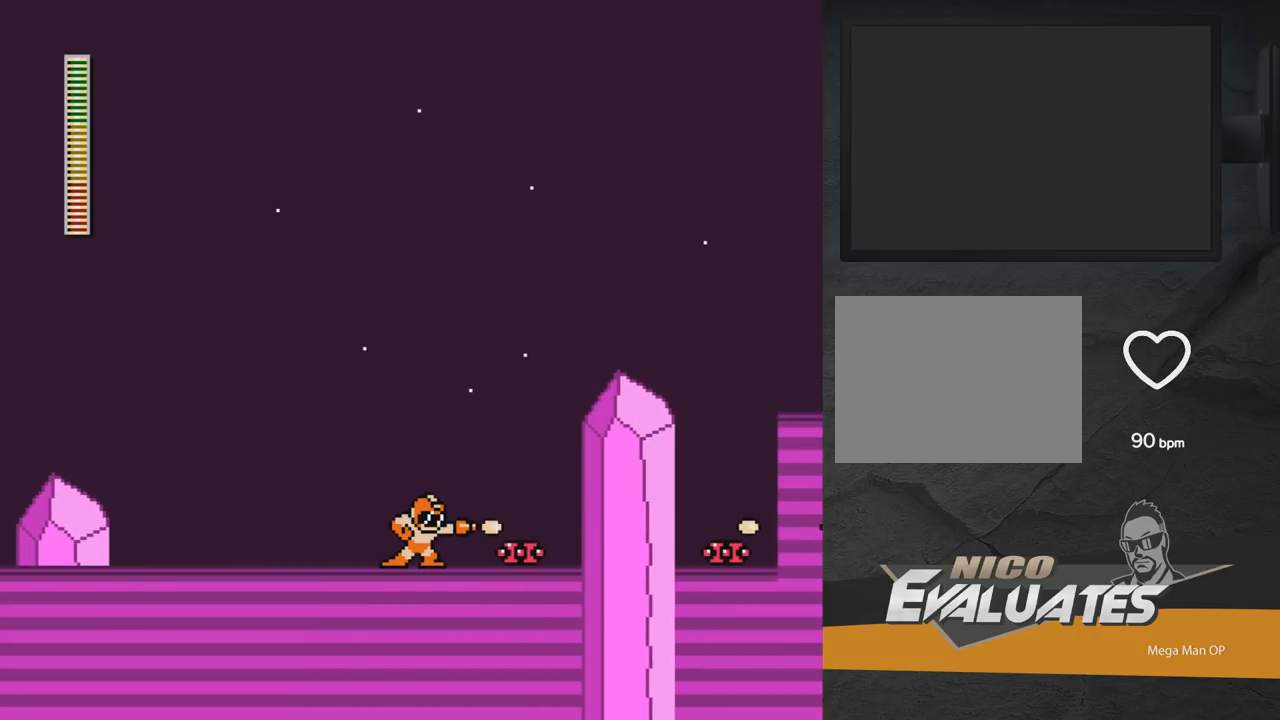
{"buttons": [], "right_stick": "center", "events": [[33, "X", "up"], [100, "X", "down"], [133, "DPAD_RIGHT", "up"], [183, "X", "up"], [250, "X", "down"], [300, "DPAD_RIGHT", "down"], [300, "X", "up"], [383, "X", "down"], [450, "DPAD_RIGHT", "up"], [450, "X", "up"]]}
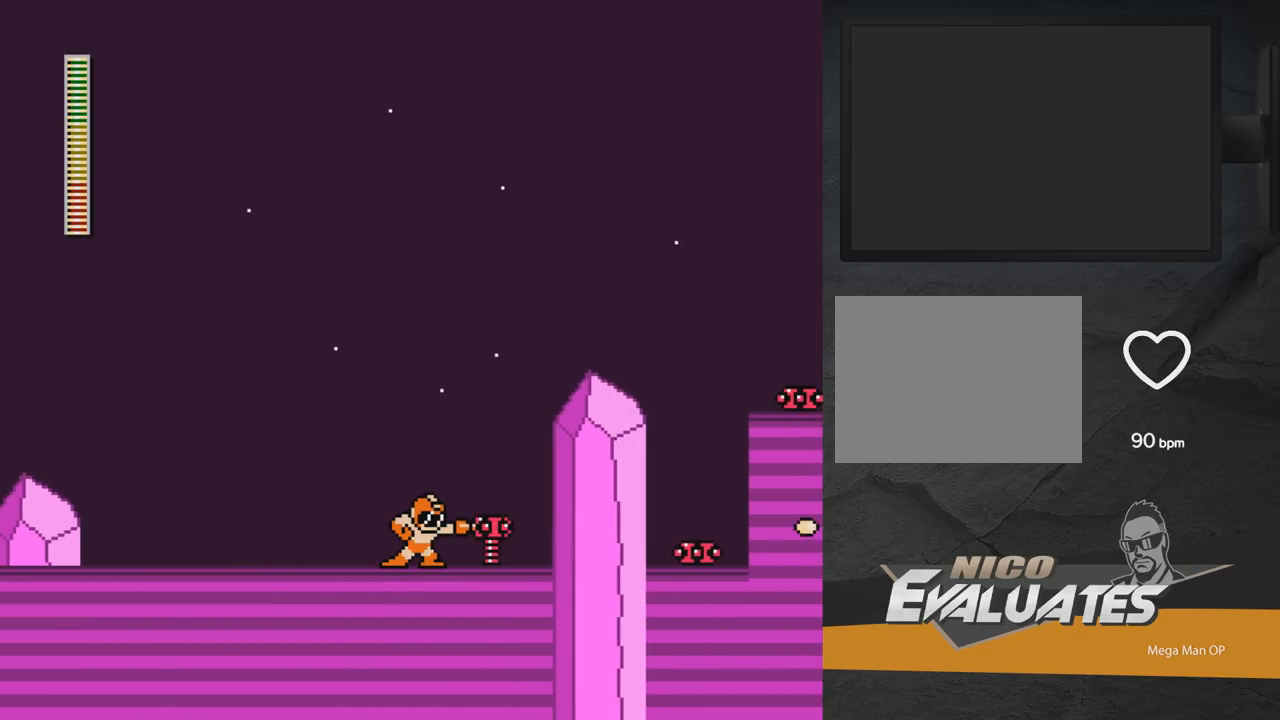
{"buttons": ["DPAD_RIGHT"], "right_stick": "center", "events": [[33, "X", "down"], [50, "DPAD_RIGHT", "down"], [83, "X", "up"], [167, "X", "down"], [200, "X", "up"], [300, "X", "down"], [367, "X", "up"], [433, "X", "down"], [500, "X", "up"]]}
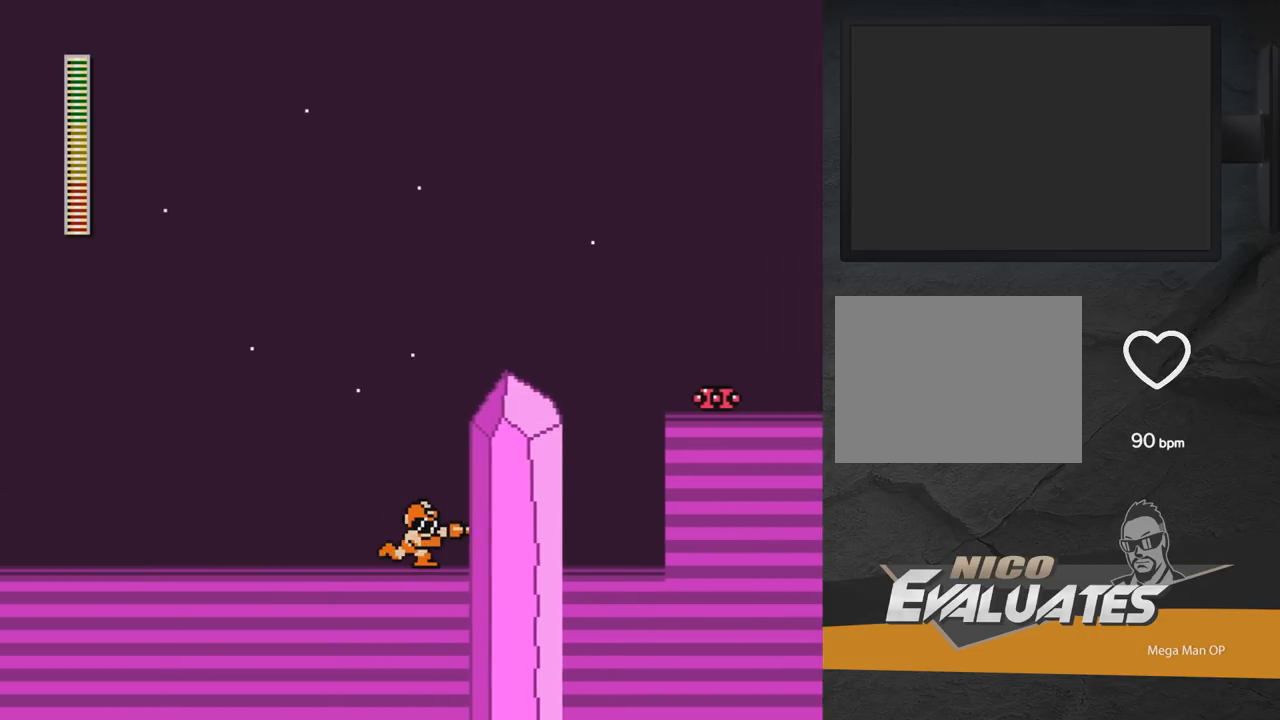
{"buttons": ["A", "X", "DPAD_RIGHT"], "right_stick": "center", "events": [[83, "X", "down"], [150, "X", "up"], [183, "X", "down"], [283, "X", "up"], [333, "A", "down"], [500, "X", "down"]]}